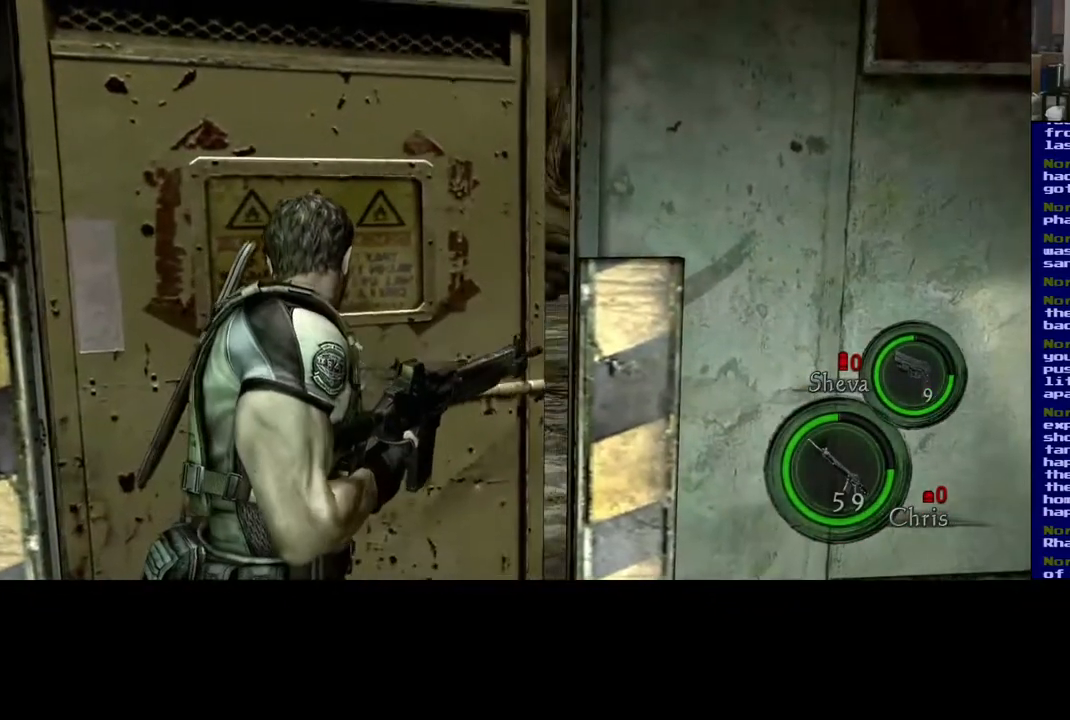
Gameplay with a controller (Xbox layout); each line is a JSON object with the inputs held at the frame after it. "events" lists button and stick changes between this image and that frame as [ms after this image, input, new state], when the widget could be followed in between.
{"buttons": [], "left_stick": "center", "right_stick": "center", "events": []}
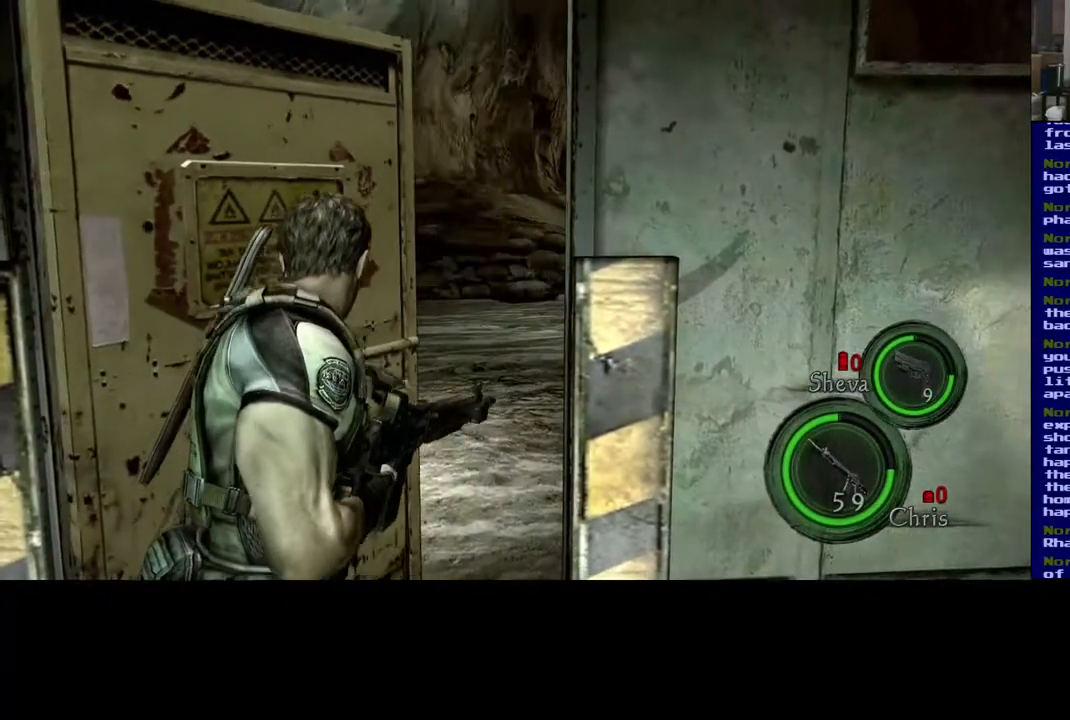
{"buttons": [], "left_stick": "up", "right_stick": "center", "events": [[300, "left_stick", "up"]]}
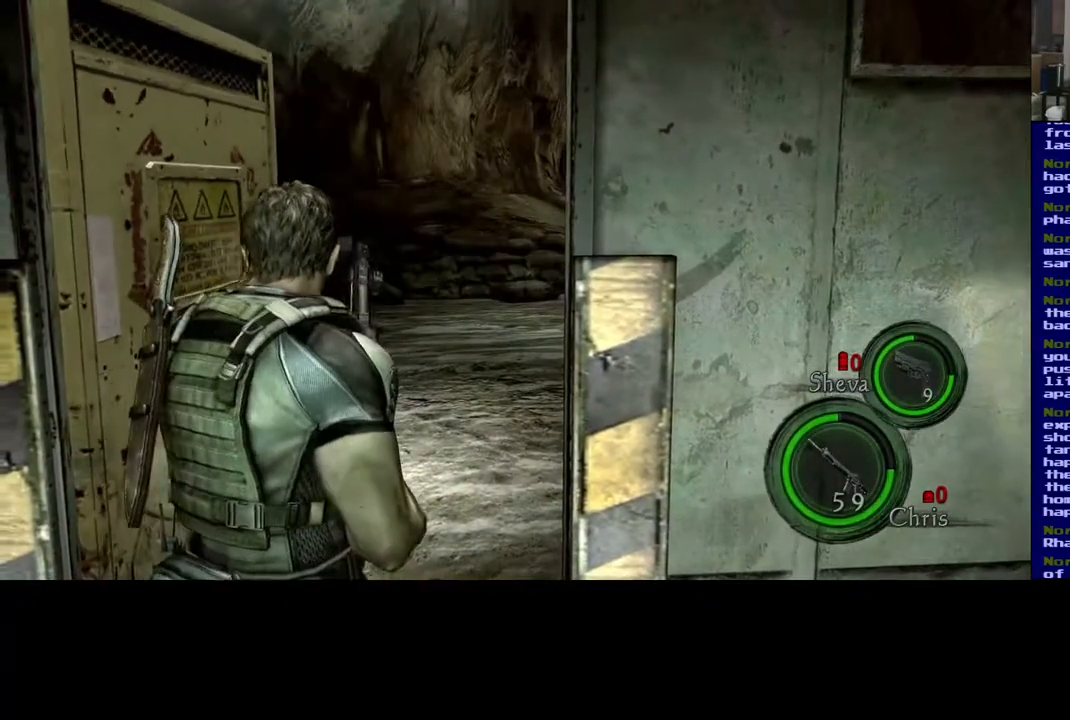
{"buttons": ["L3"], "left_stick": "up", "right_stick": "right", "events": [[183, "right_stick", "right"], [467, "L3", "down"]]}
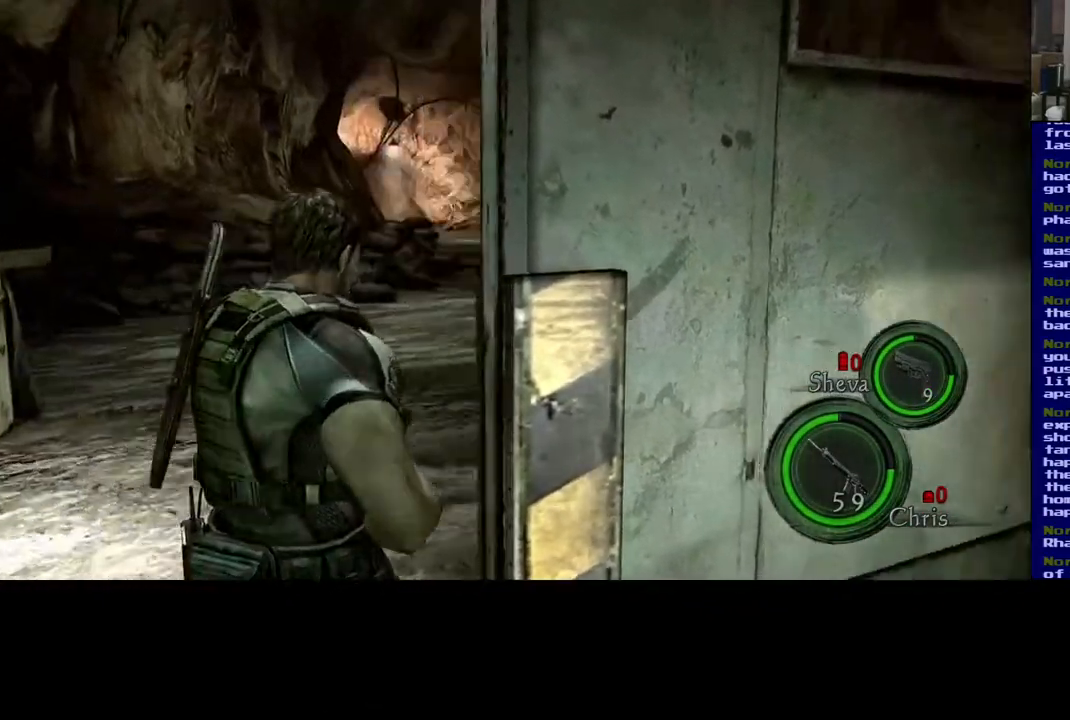
{"buttons": ["L3"], "left_stick": "up", "right_stick": "center", "events": [[250, "right_stick", "center"]]}
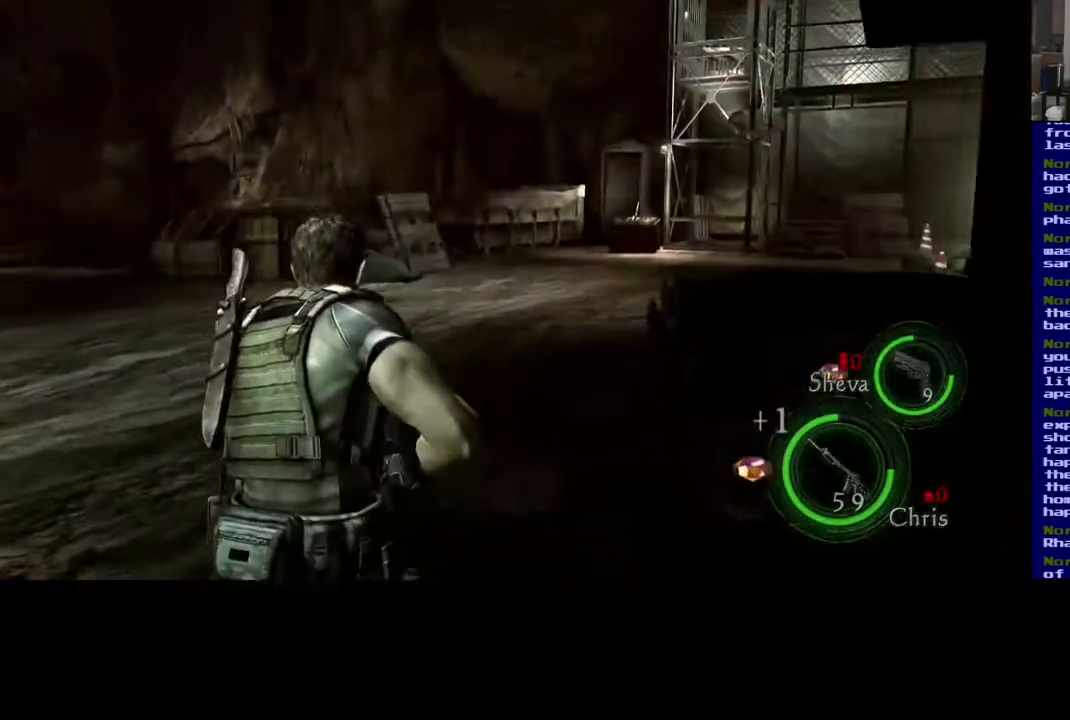
{"buttons": ["L3"], "left_stick": "up", "right_stick": "right", "events": [[383, "right_stick", "right"]]}
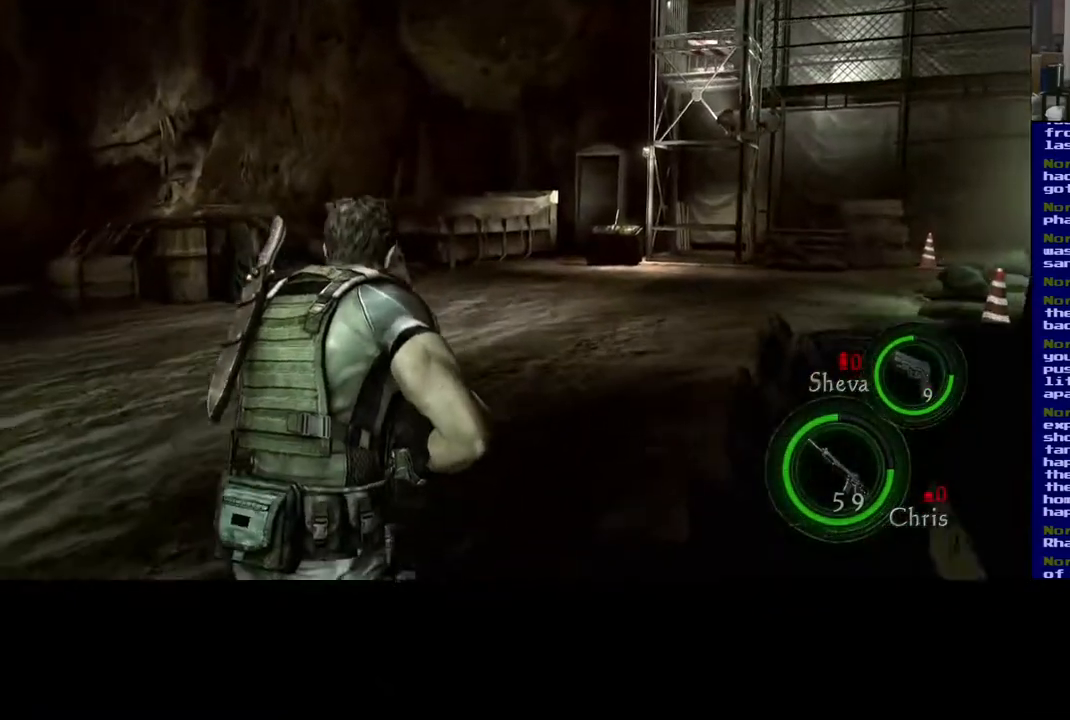
{"buttons": ["L3"], "left_stick": "up", "right_stick": "center", "events": [[233, "right_stick", "center"]]}
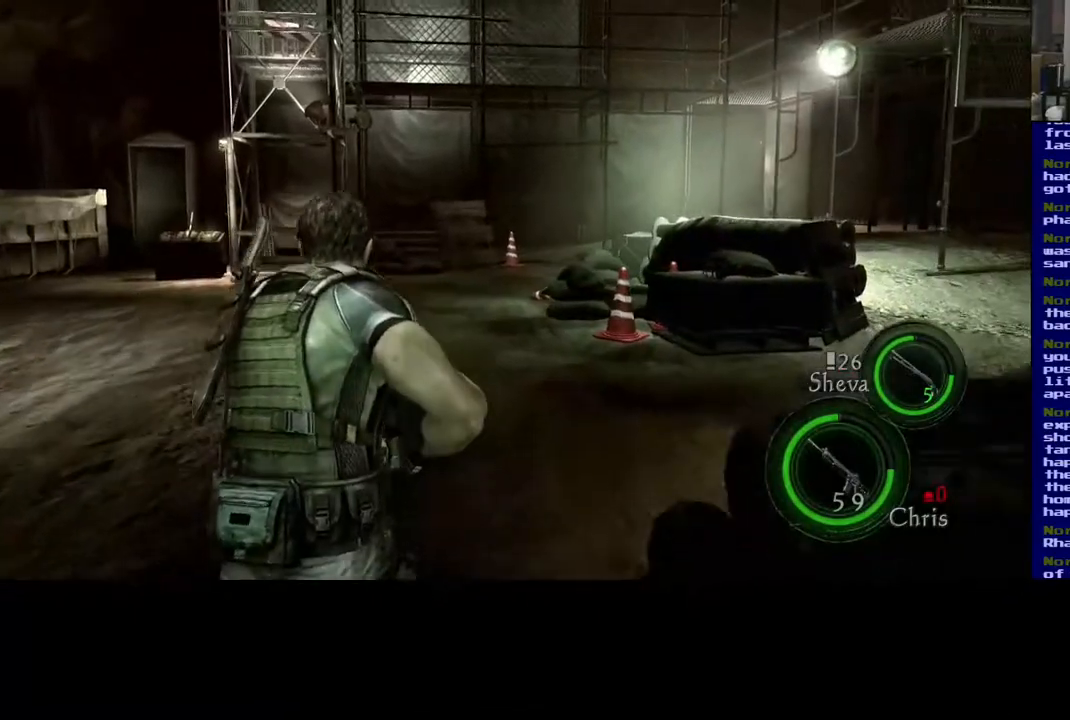
{"buttons": ["L3"], "left_stick": "up", "right_stick": "right", "events": [[83, "right_stick", "right"]]}
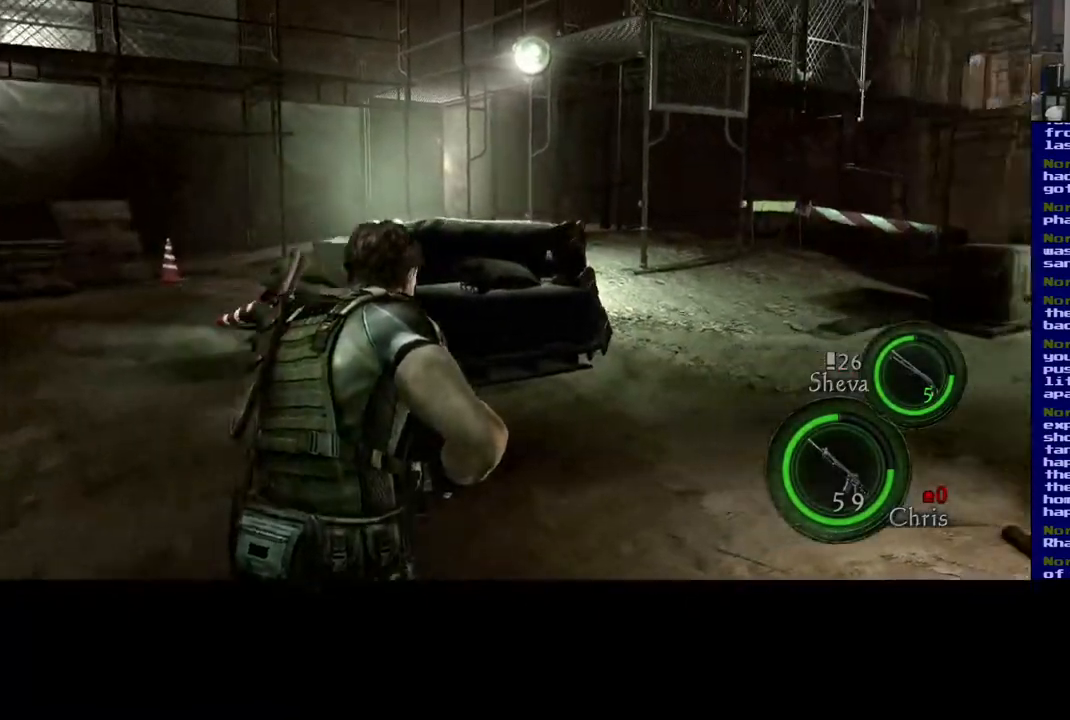
{"buttons": ["L3"], "left_stick": "up", "right_stick": "up-right", "events": [[17, "right_stick", "center"], [383, "right_stick", "up"], [433, "right_stick", "up-right"]]}
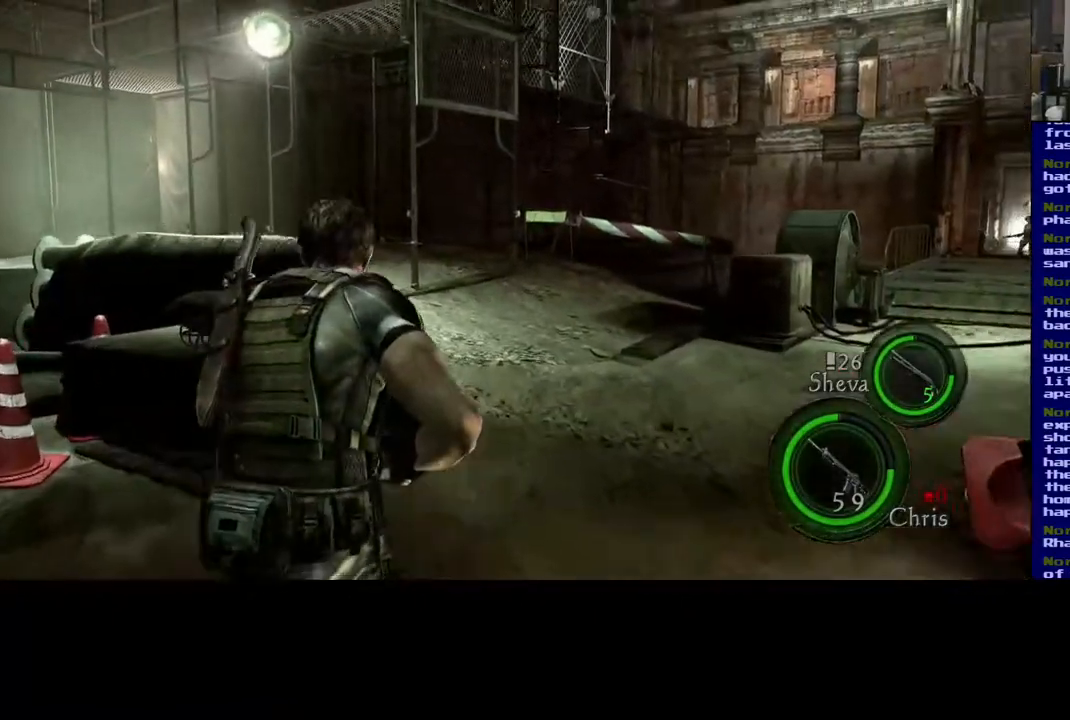
{"buttons": ["L3"], "left_stick": "up", "right_stick": "down-right", "events": [[200, "right_stick", "center"], [317, "right_stick", "right"], [500, "right_stick", "down-right"]]}
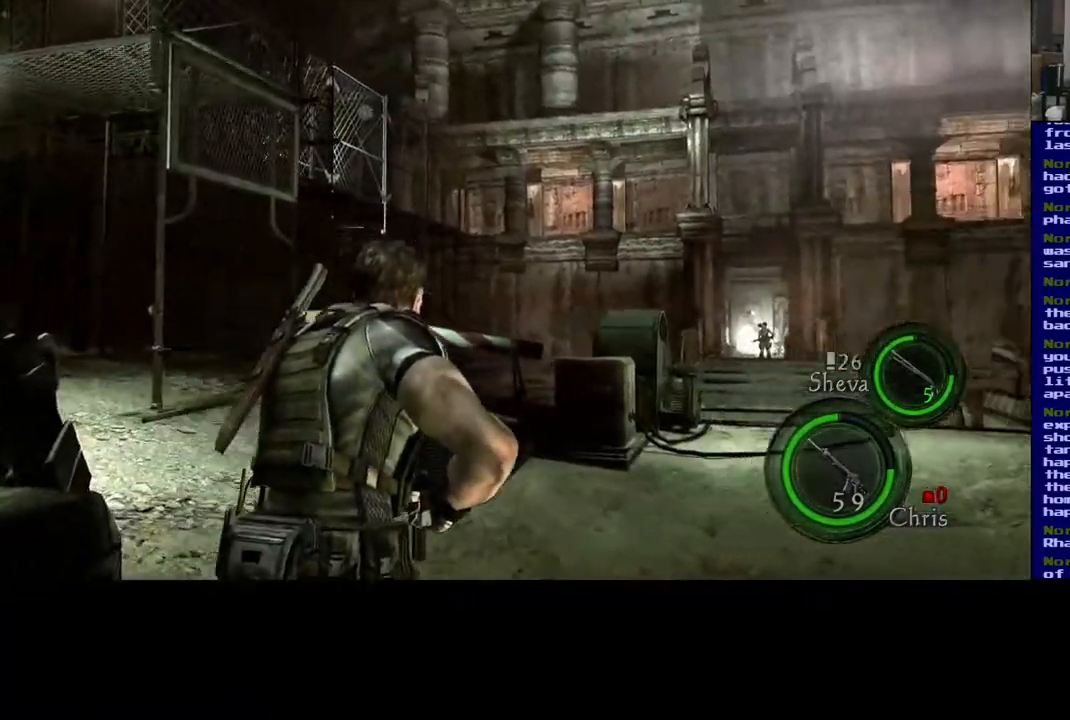
{"buttons": ["L3"], "left_stick": "up", "right_stick": "center", "events": [[167, "right_stick", "center"]]}
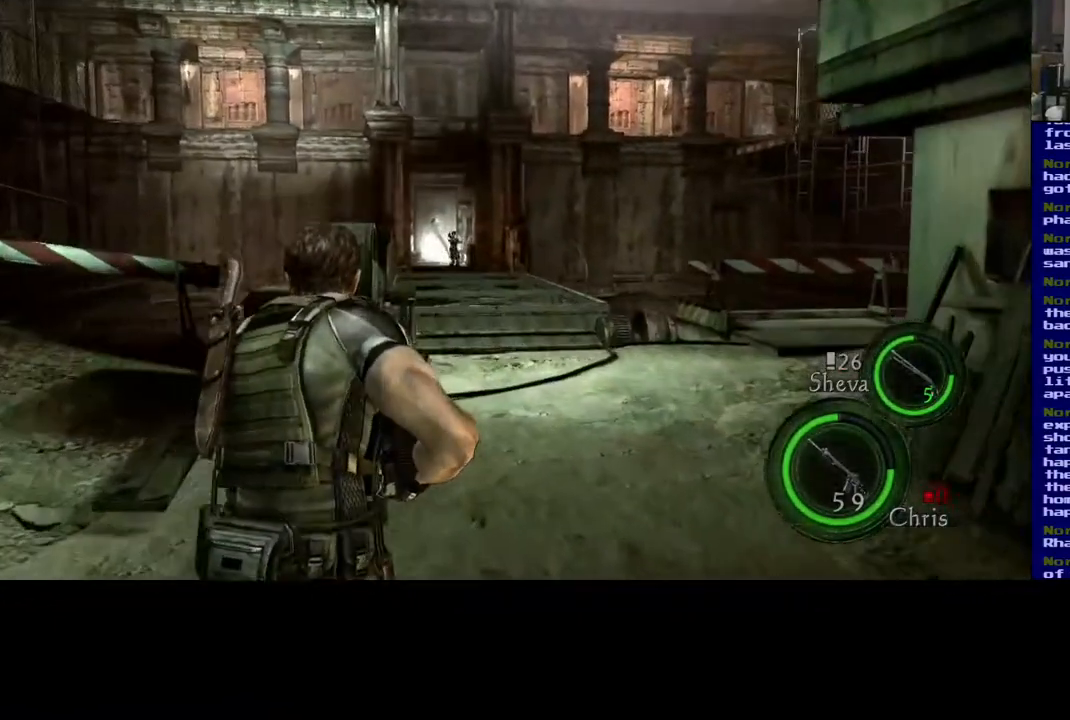
{"buttons": ["L3"], "left_stick": "up-right", "right_stick": "center", "events": [[217, "left_stick", "up-right"]]}
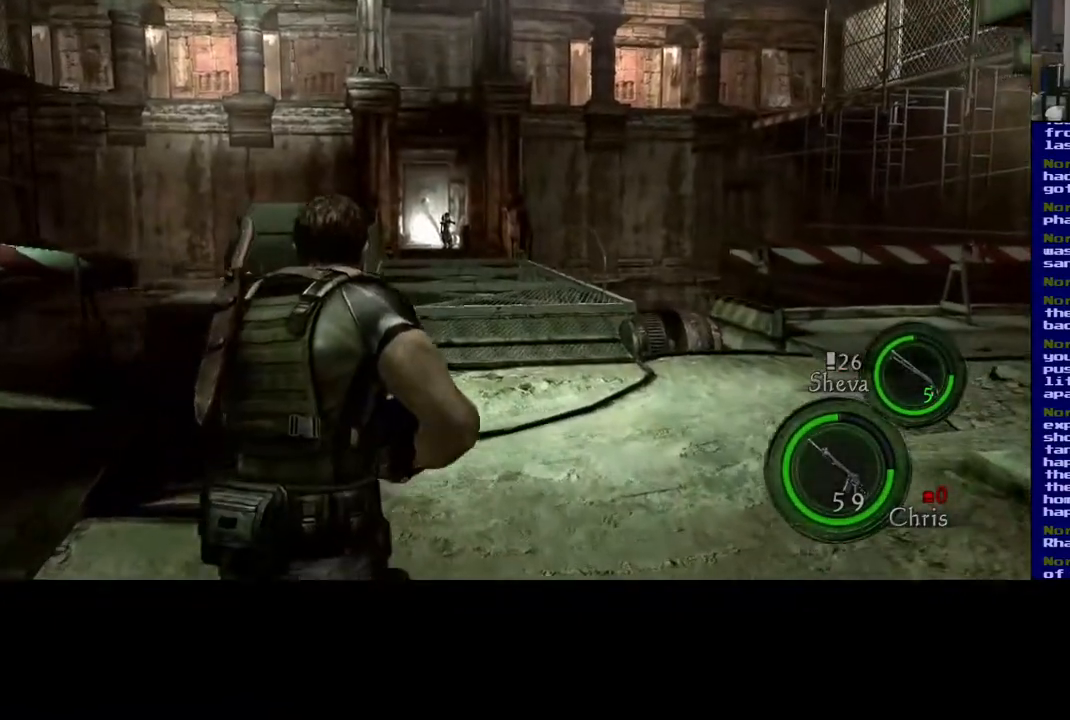
{"buttons": ["L3"], "left_stick": "up-right", "right_stick": "center", "events": []}
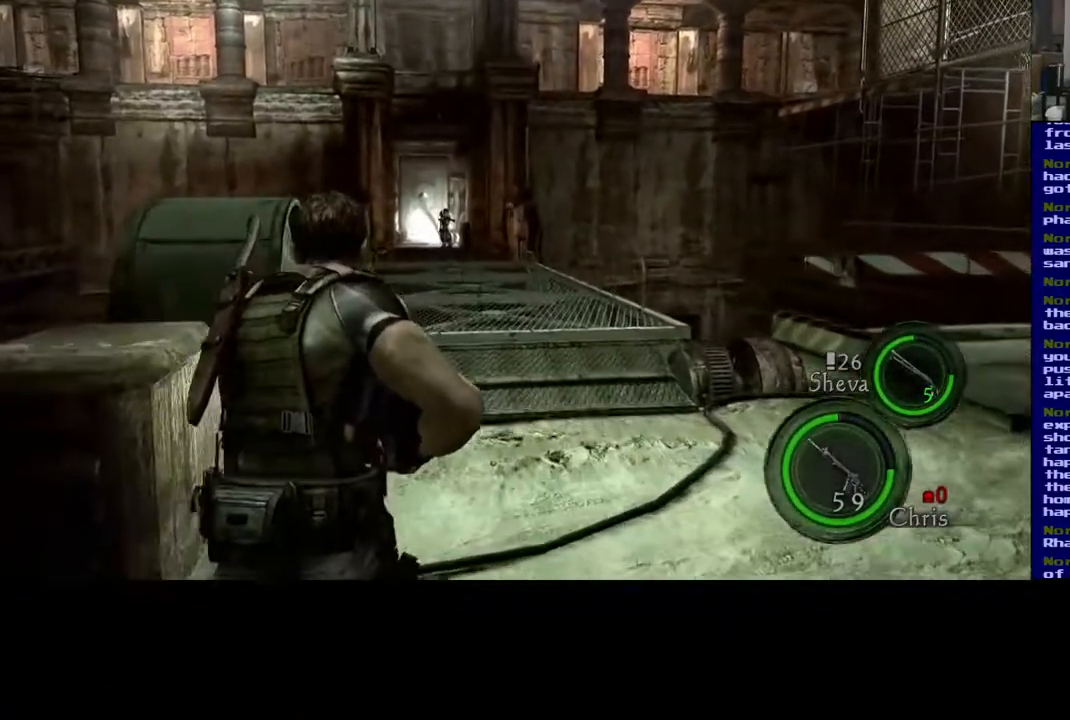
{"buttons": ["L3"], "left_stick": "up-right", "right_stick": "center", "events": []}
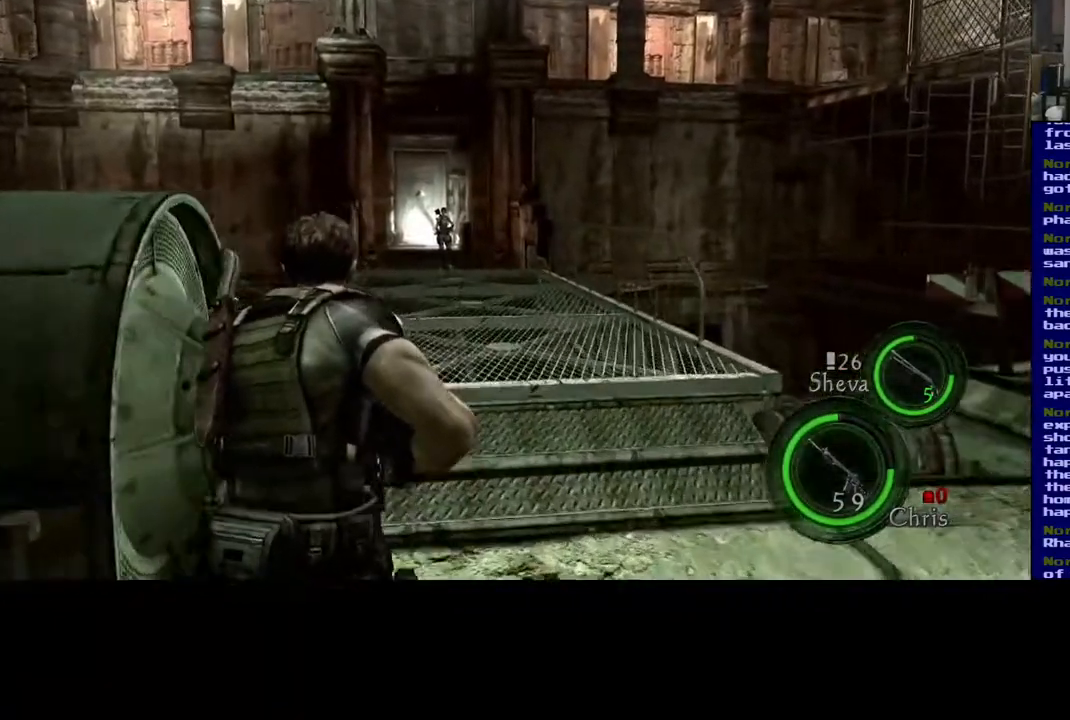
{"buttons": ["L3"], "left_stick": "up-right", "right_stick": "center", "events": []}
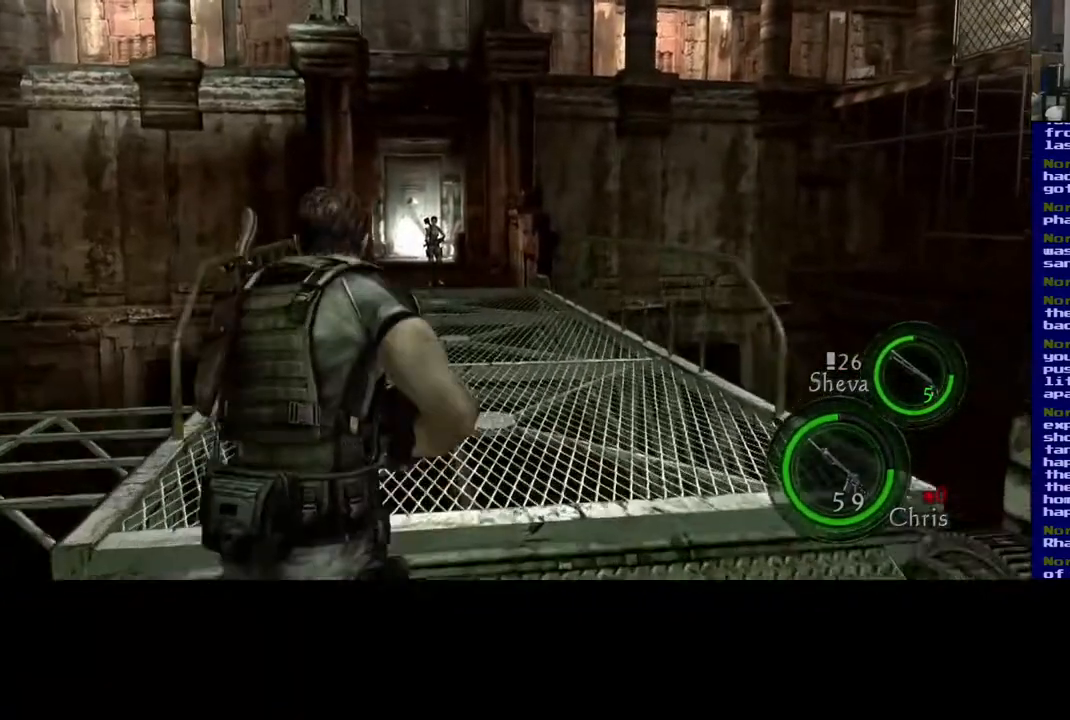
{"buttons": ["L3"], "left_stick": "up-right", "right_stick": "center", "events": []}
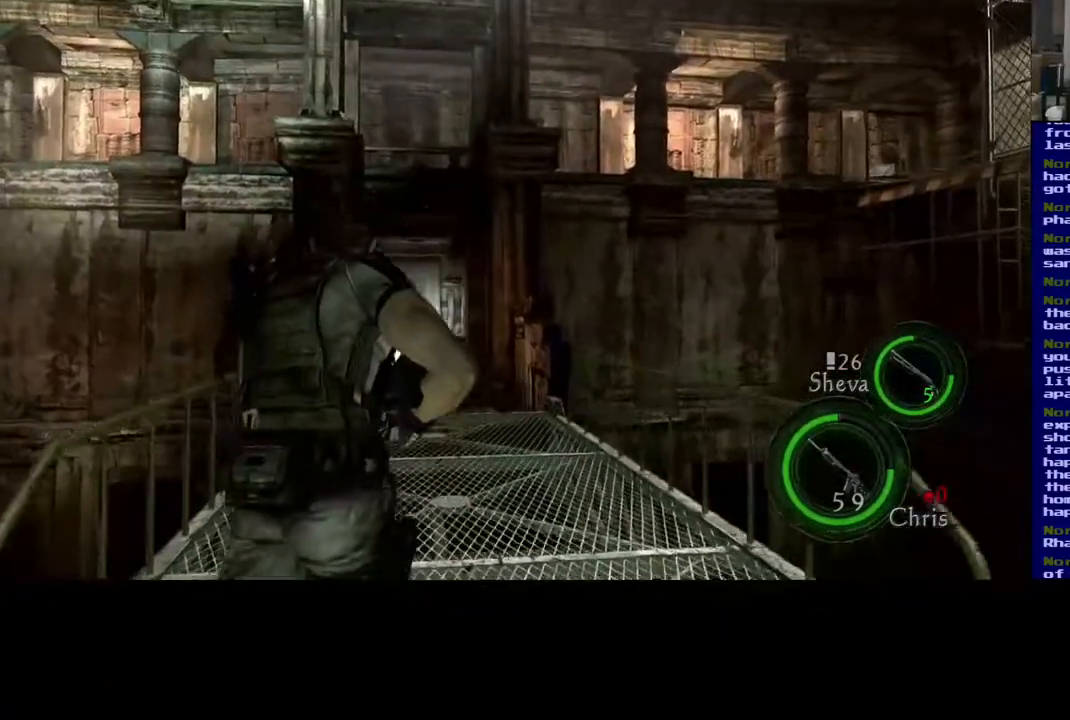
{"buttons": ["L3"], "left_stick": "up-right", "right_stick": "center", "events": []}
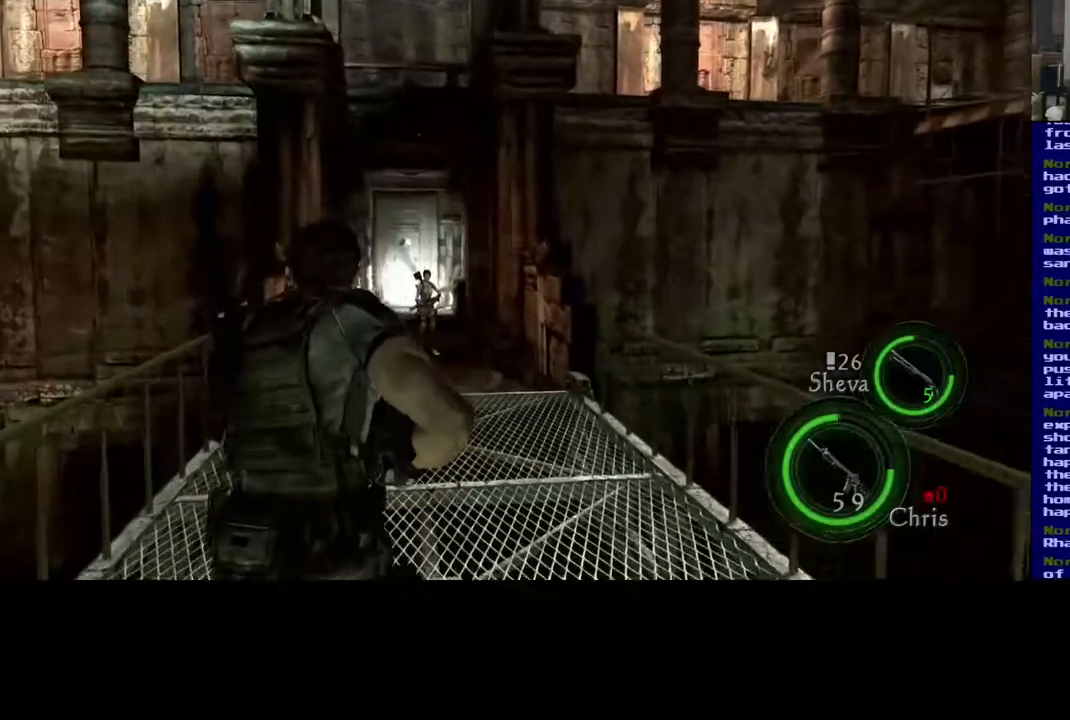
{"buttons": ["L3"], "left_stick": "up-right", "right_stick": "center", "events": []}
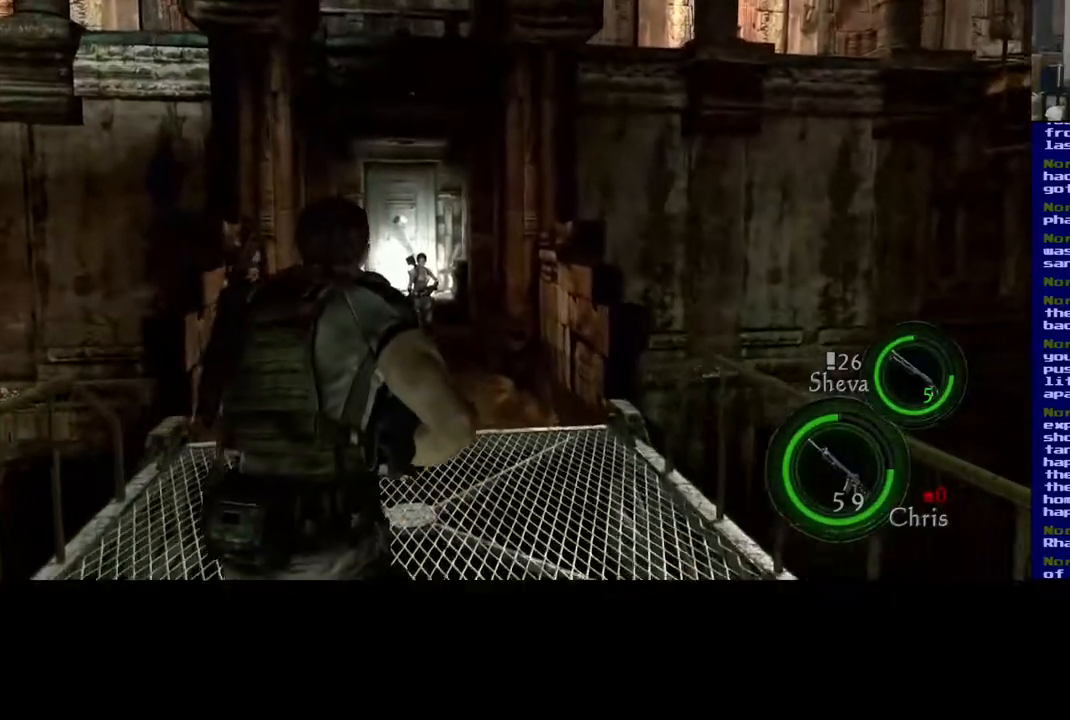
{"buttons": ["L3"], "left_stick": "up-right", "right_stick": "center", "events": []}
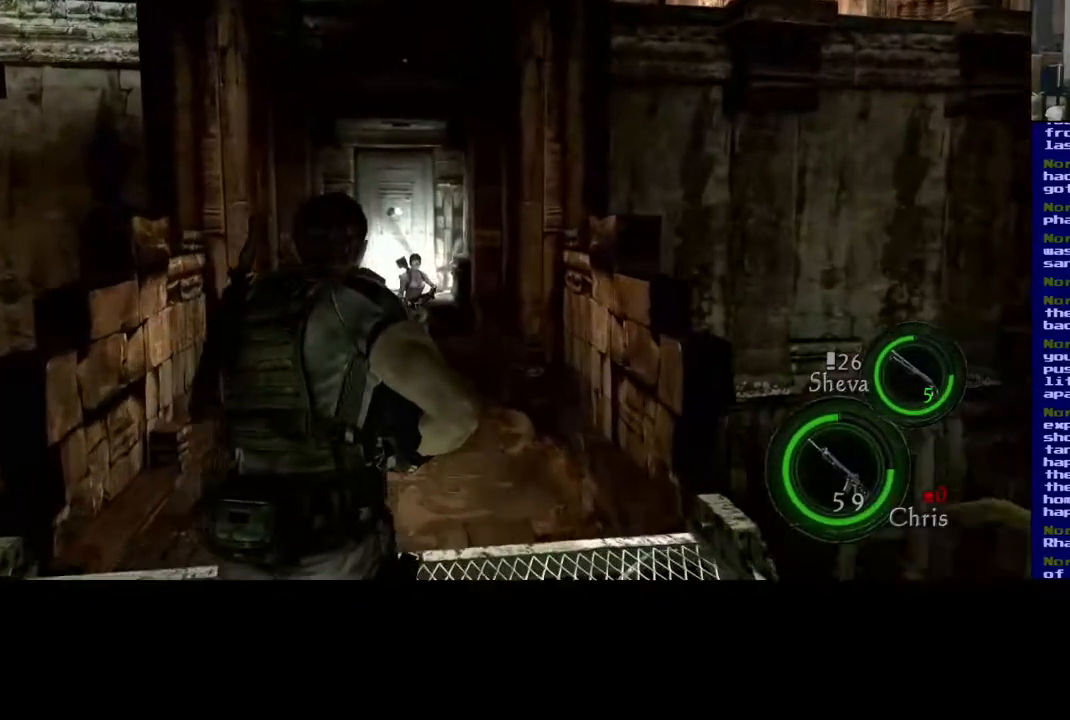
{"buttons": ["L3"], "left_stick": "up-right", "right_stick": "center", "events": []}
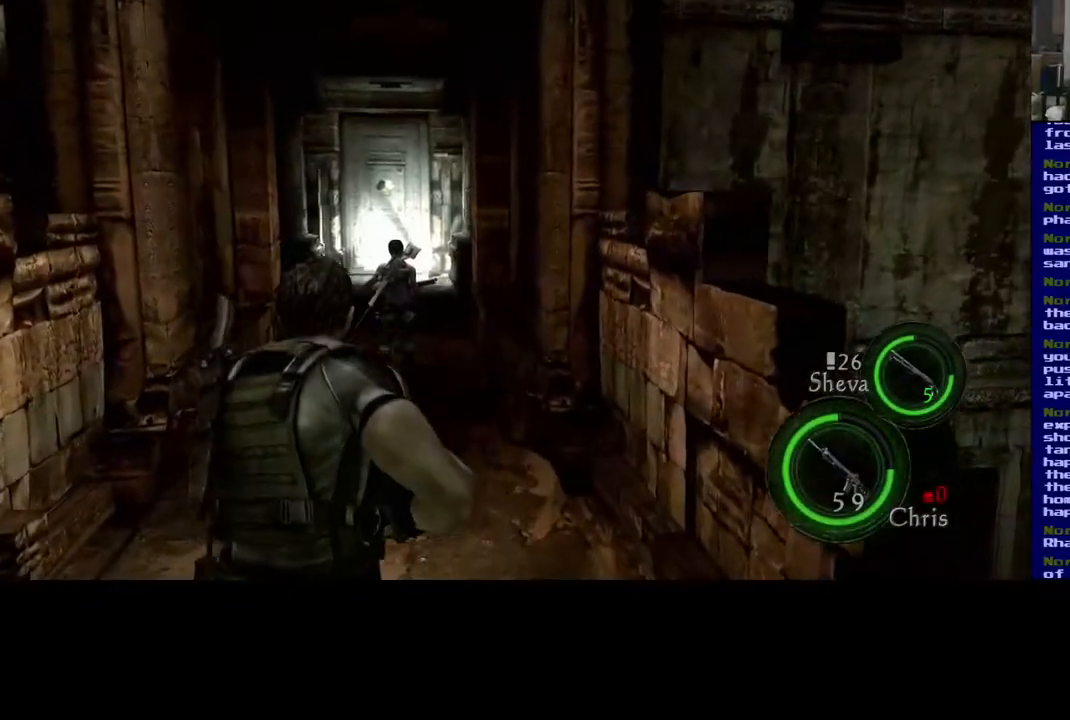
{"buttons": ["L3"], "left_stick": "up", "right_stick": "center", "events": [[167, "left_stick", "up"]]}
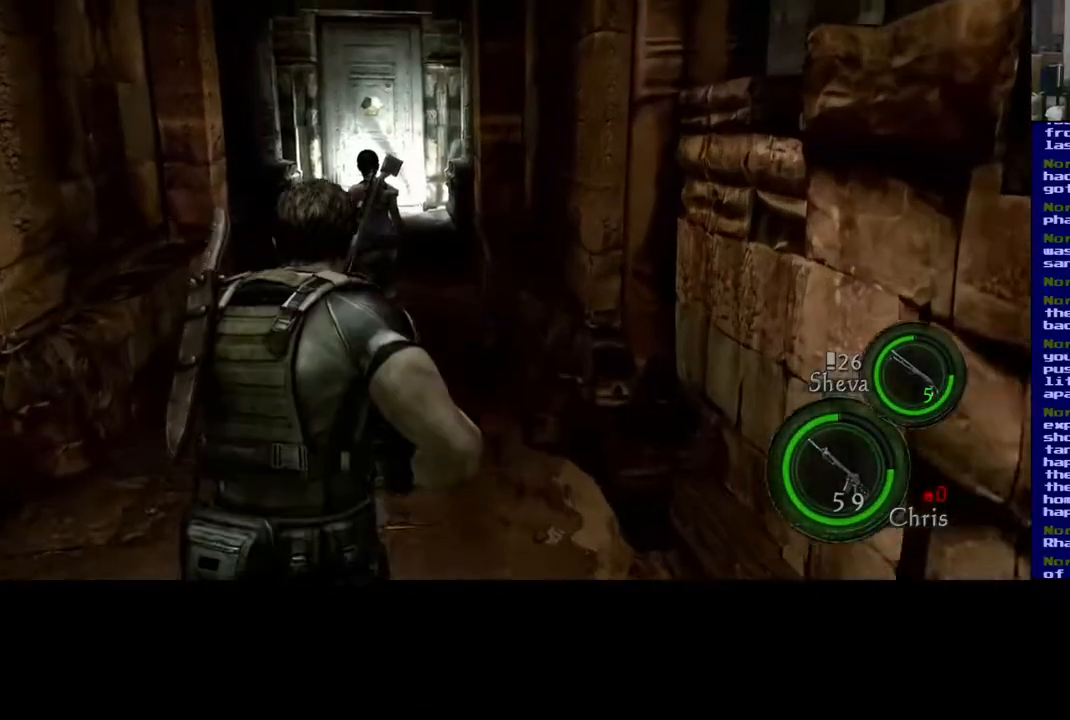
{"buttons": ["L3"], "left_stick": "up-left", "right_stick": "center", "events": [[433, "left_stick", "up-left"]]}
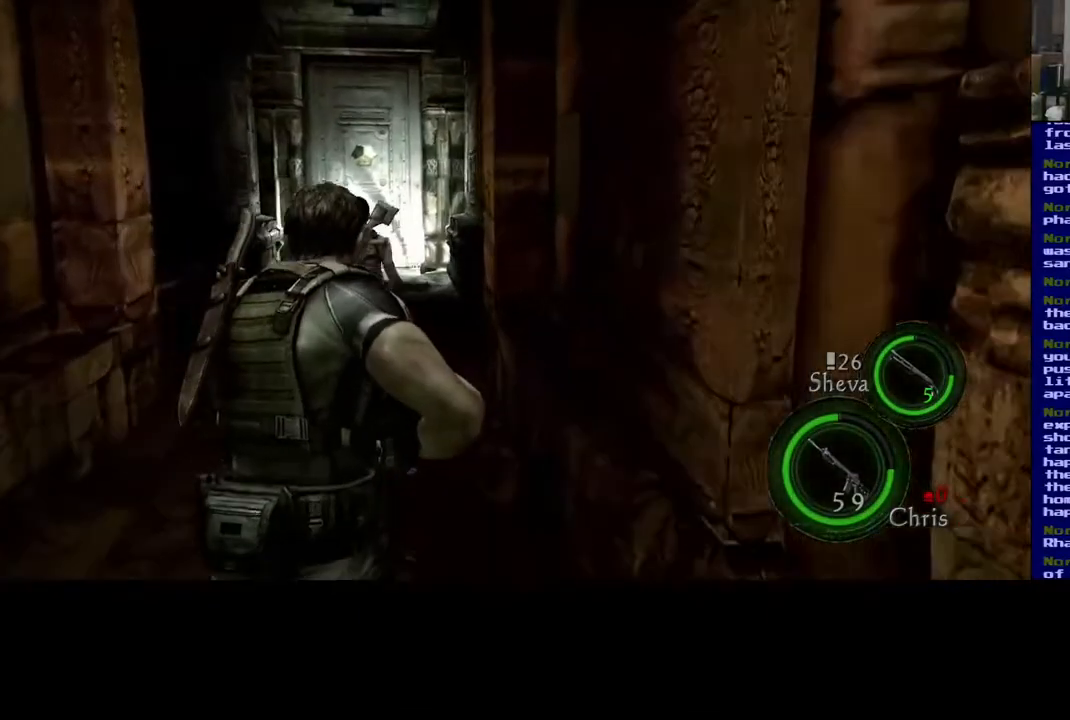
{"buttons": ["L3"], "left_stick": "up-left", "right_stick": "center", "events": []}
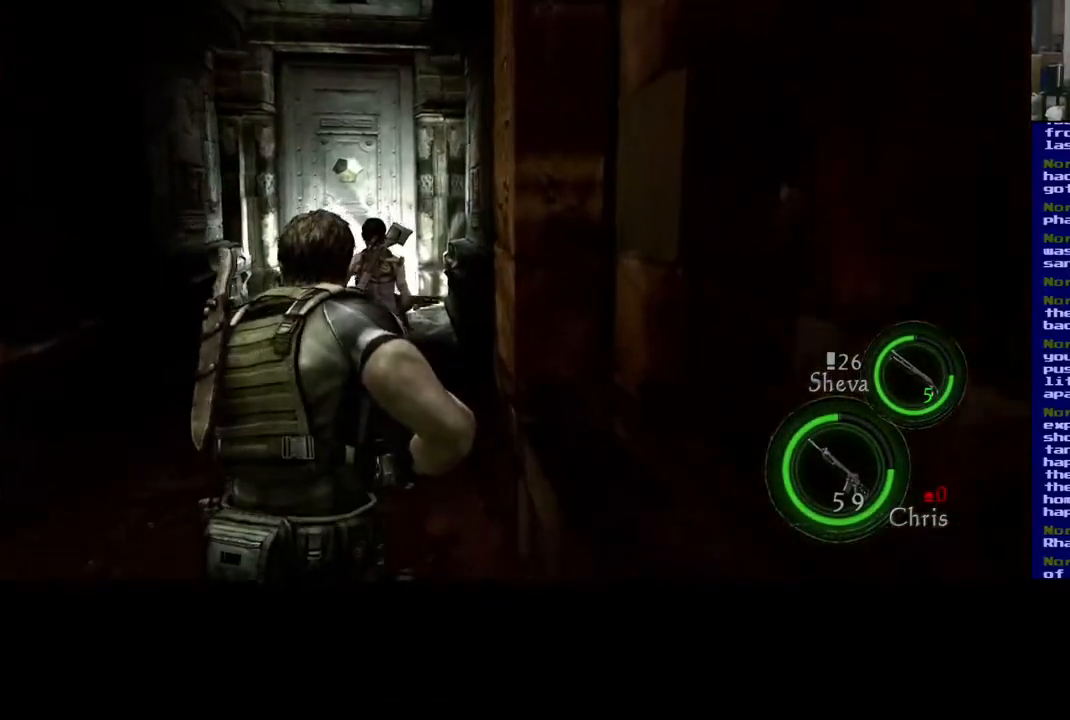
{"buttons": ["L3"], "left_stick": "up-left", "right_stick": "center", "events": []}
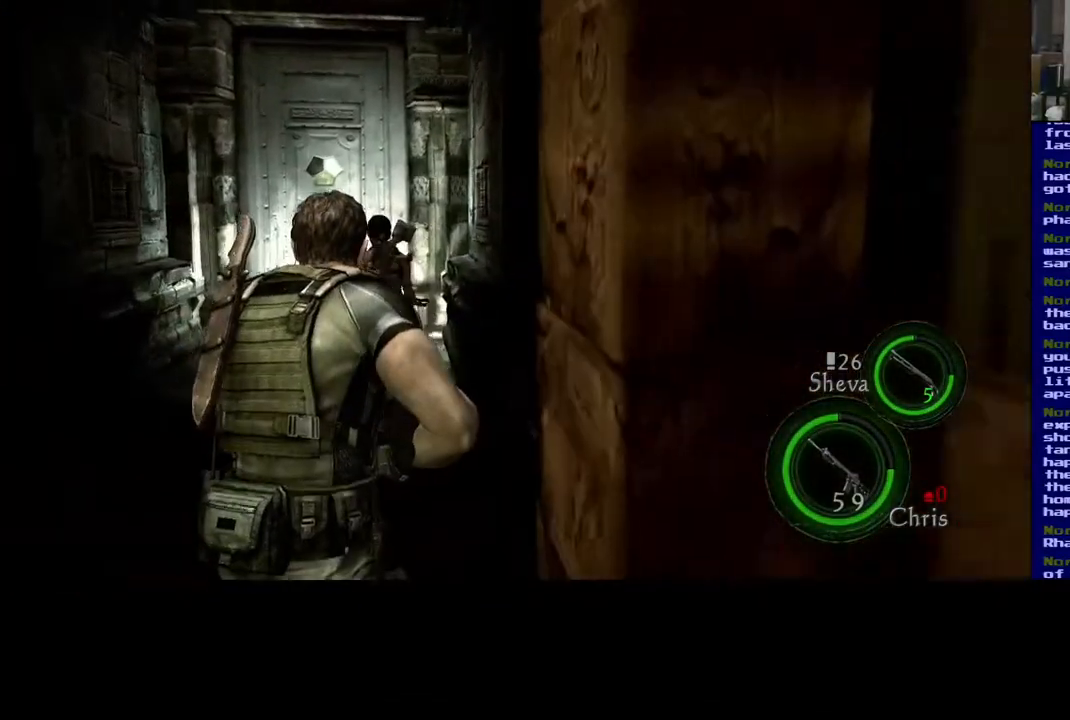
{"buttons": ["L3"], "left_stick": "up-left", "right_stick": "center", "events": []}
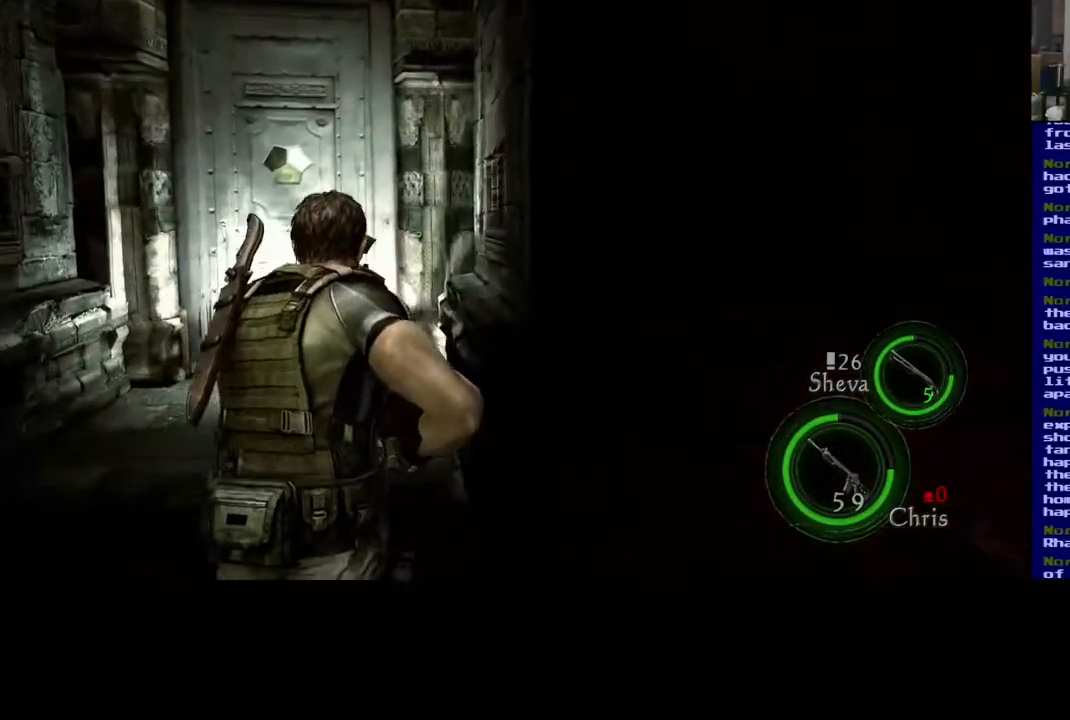
{"buttons": ["L3"], "left_stick": "up-left", "right_stick": "left", "events": [[250, "right_stick", "down-left"], [333, "right_stick", "left"]]}
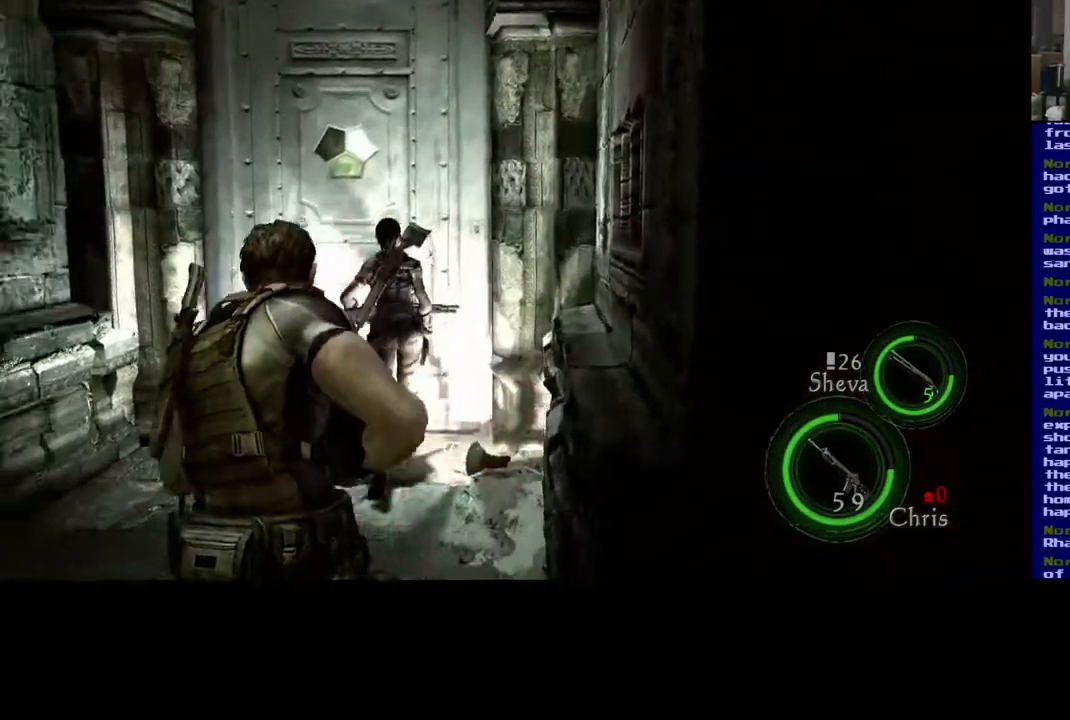
{"buttons": ["L3"], "left_stick": "up", "right_stick": "center", "events": [[17, "right_stick", "center"], [200, "left_stick", "up"]]}
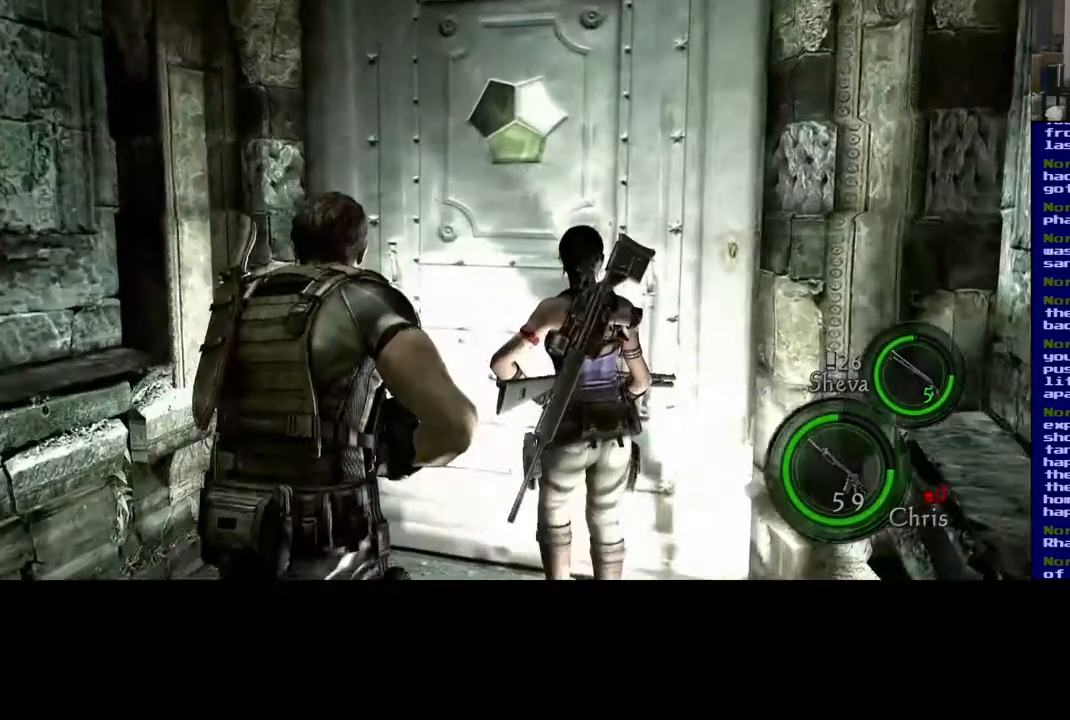
{"buttons": [], "left_stick": "center", "right_stick": "center", "events": [[117, "right_stick", "right"], [183, "L3", "up"], [483, "left_stick", "center"], [483, "right_stick", "center"]]}
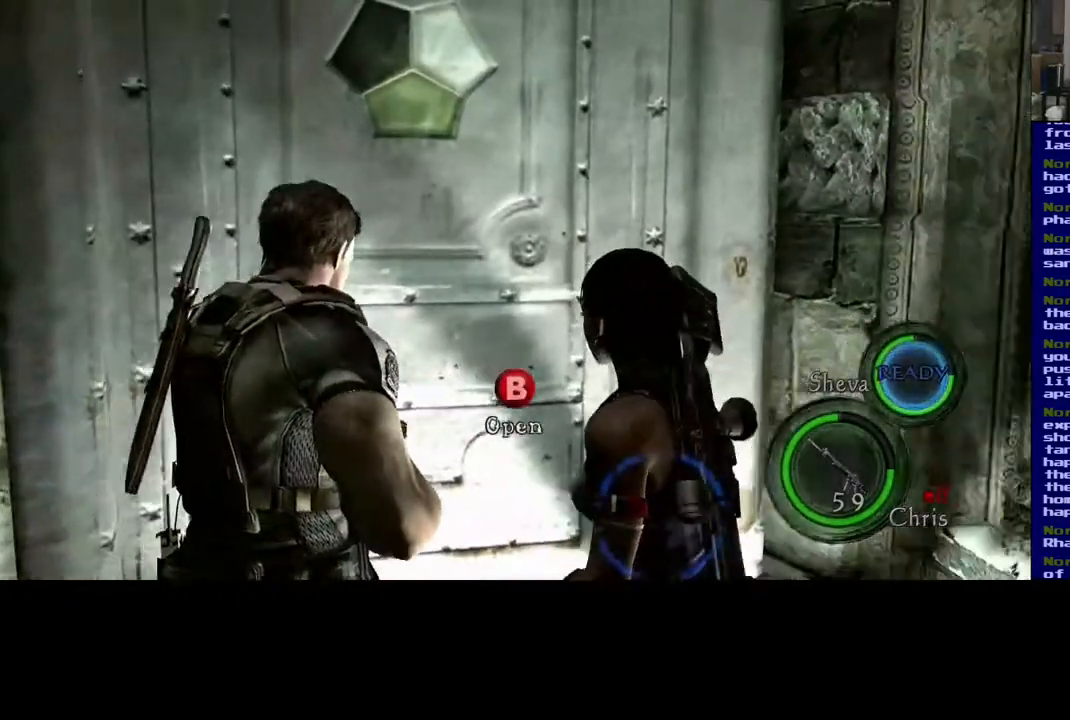
{"buttons": [], "left_stick": "center", "right_stick": "center", "events": []}
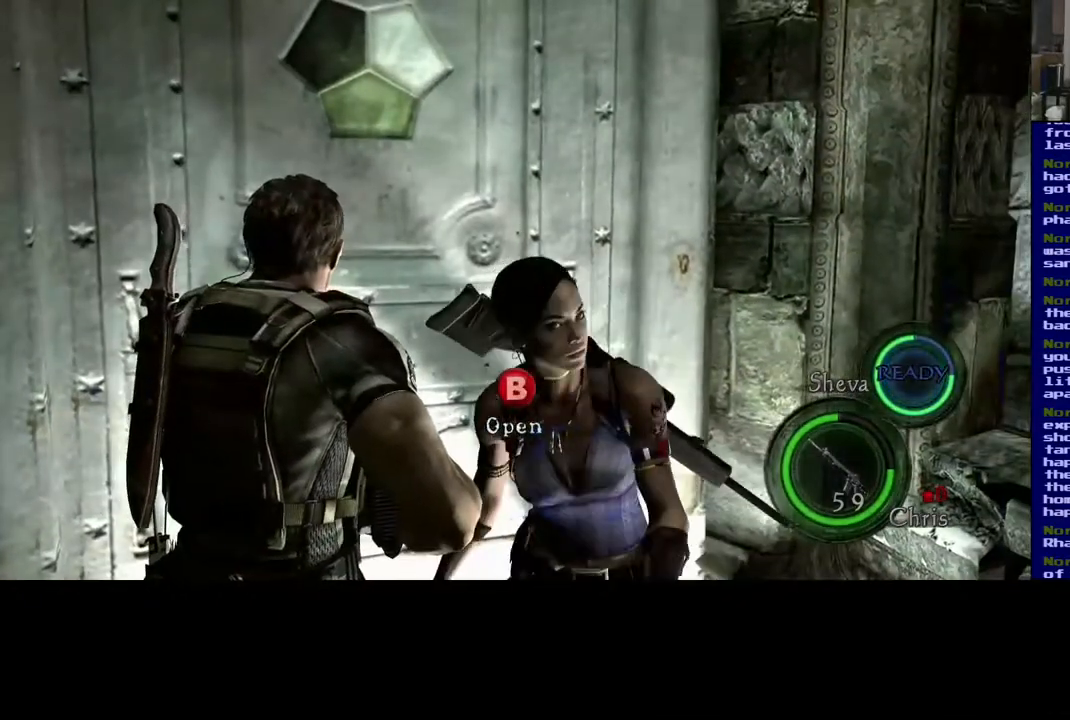
{"buttons": [], "left_stick": "center", "right_stick": "center", "events": [[33, "B", "down"], [150, "B", "up"]]}